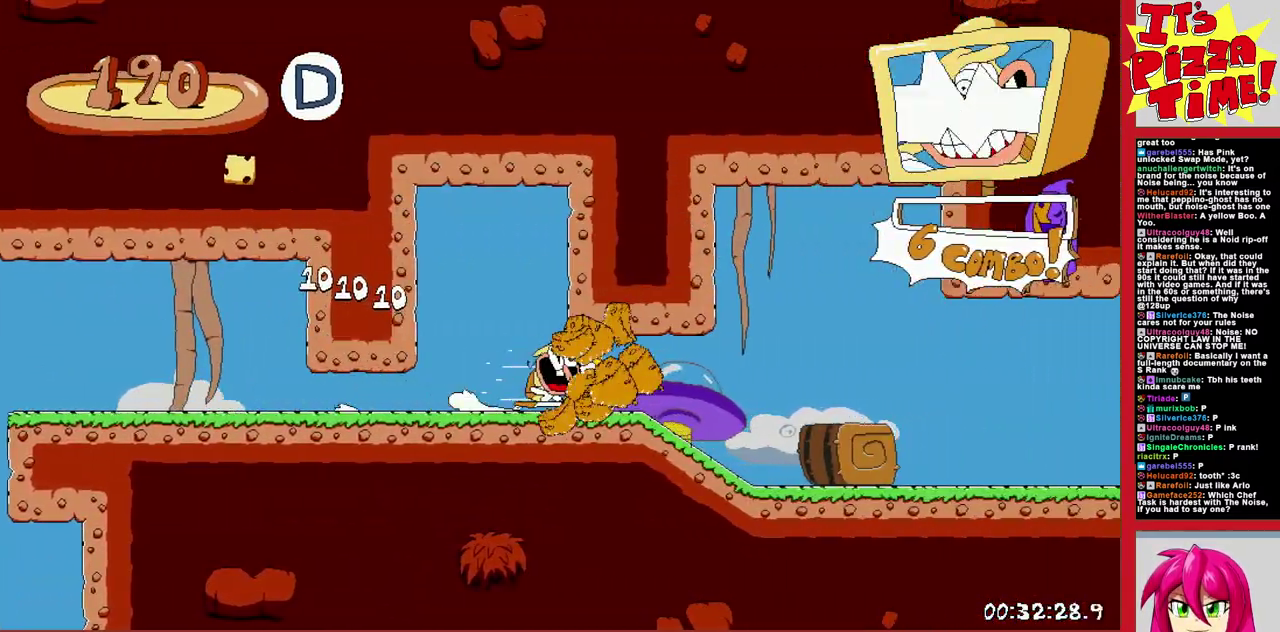
Gameplay with a controller (Nintendo layout); each line is a JSON object with the inputs held at the frame after it. "events" lists button and stick changes between this image and that frame as [ms after this image, input, new state], when the widget could be followed in between. Not read: L3 R2 R3.
{"buttons": ["R1", "DPAD_RIGHT"], "events": []}
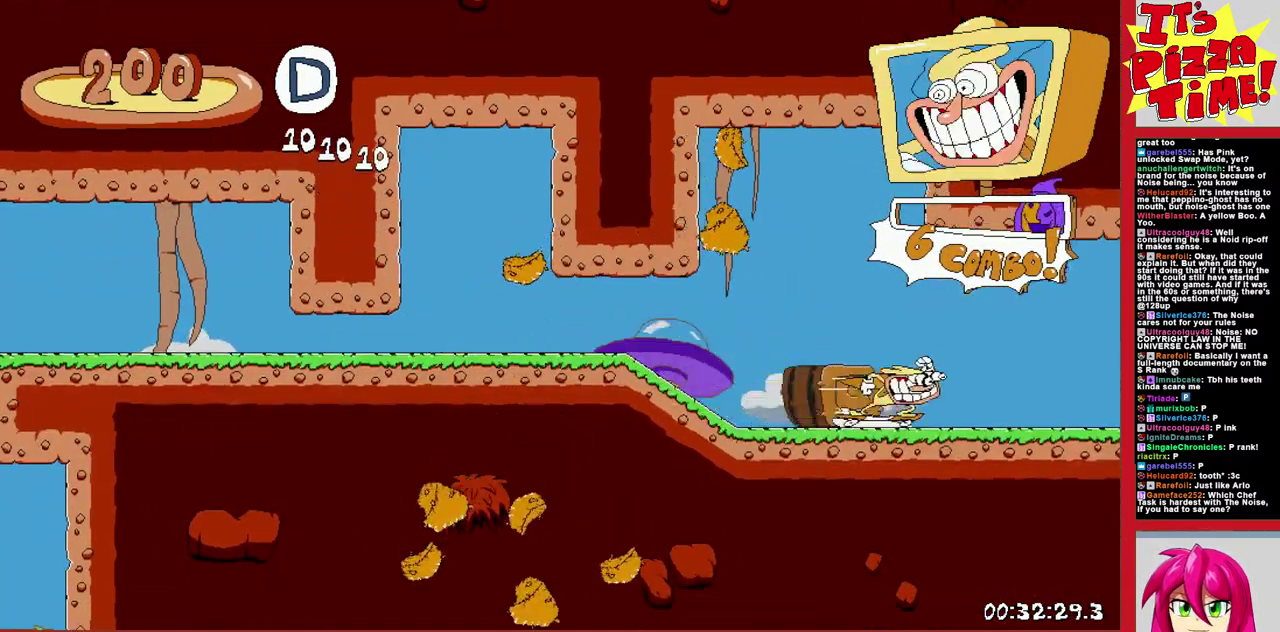
{"buttons": ["R1", "DPAD_RIGHT"], "events": []}
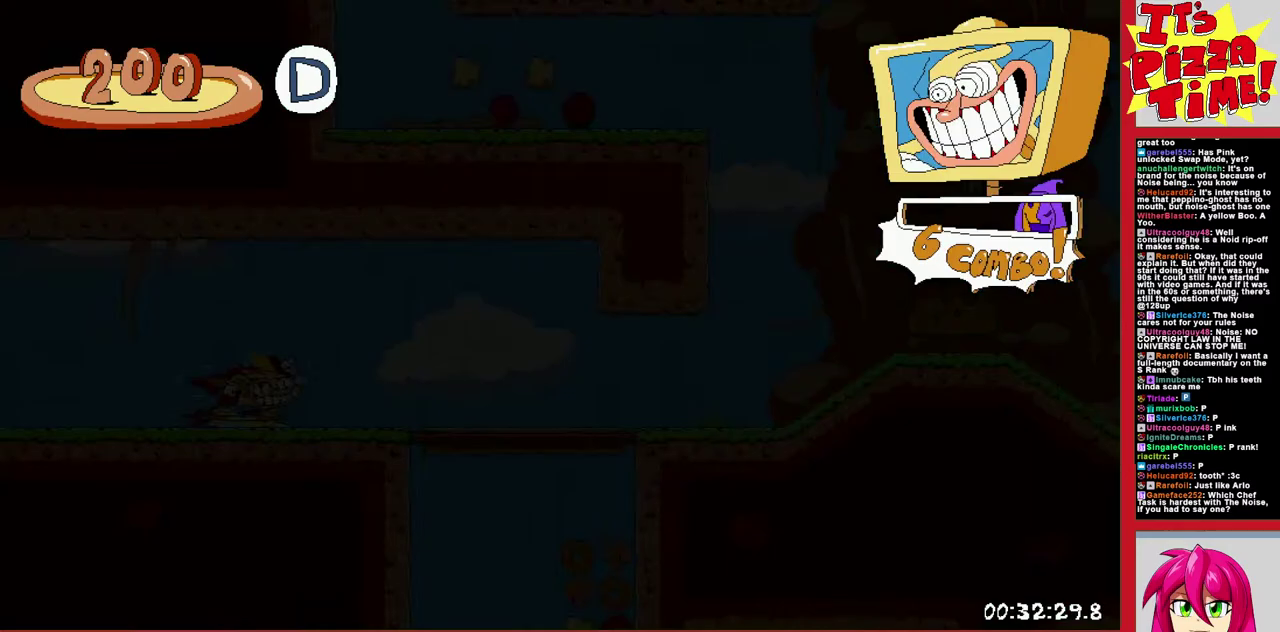
{"buttons": ["B", "R1", "DPAD_RIGHT"], "events": [[267, "B", "down"]]}
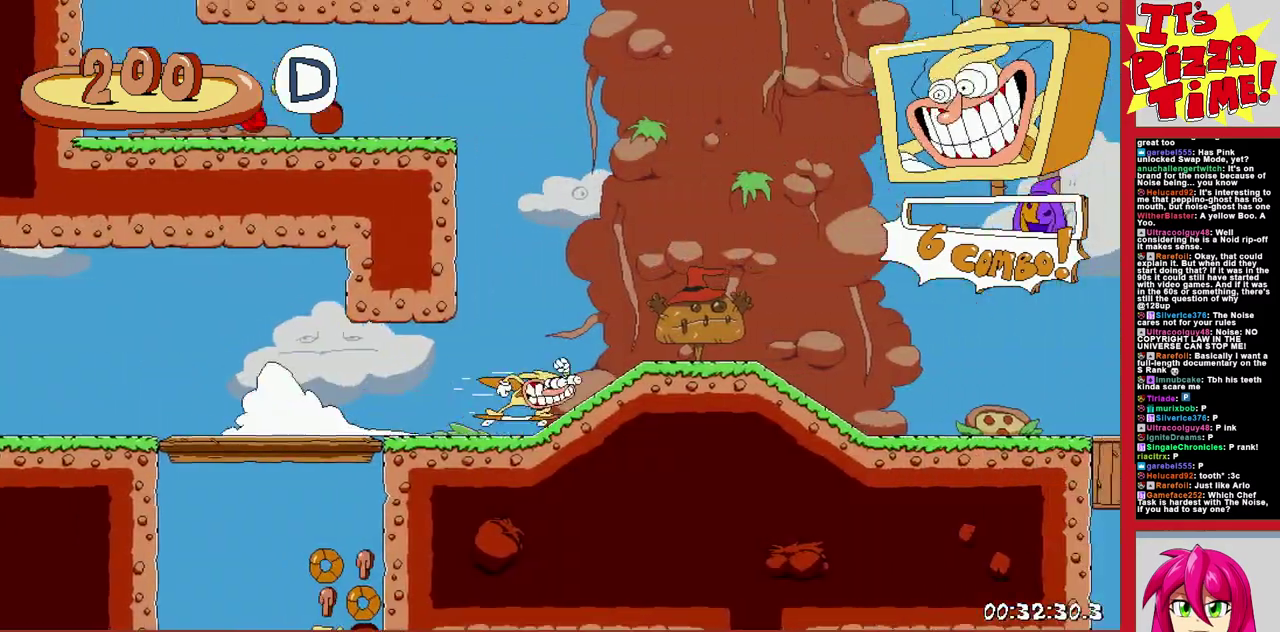
{"buttons": ["R1", "DPAD_RIGHT"], "events": [[233, "B", "up"]]}
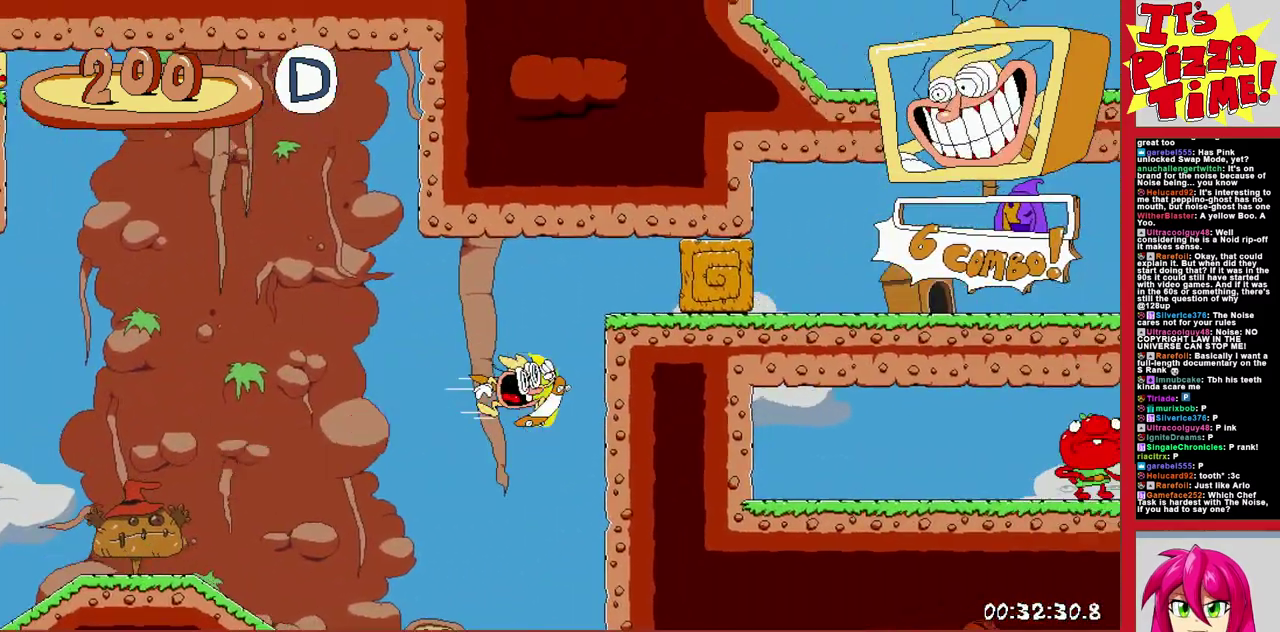
{"buttons": ["B", "R1", "DPAD_RIGHT"], "events": [[467, "B", "down"]]}
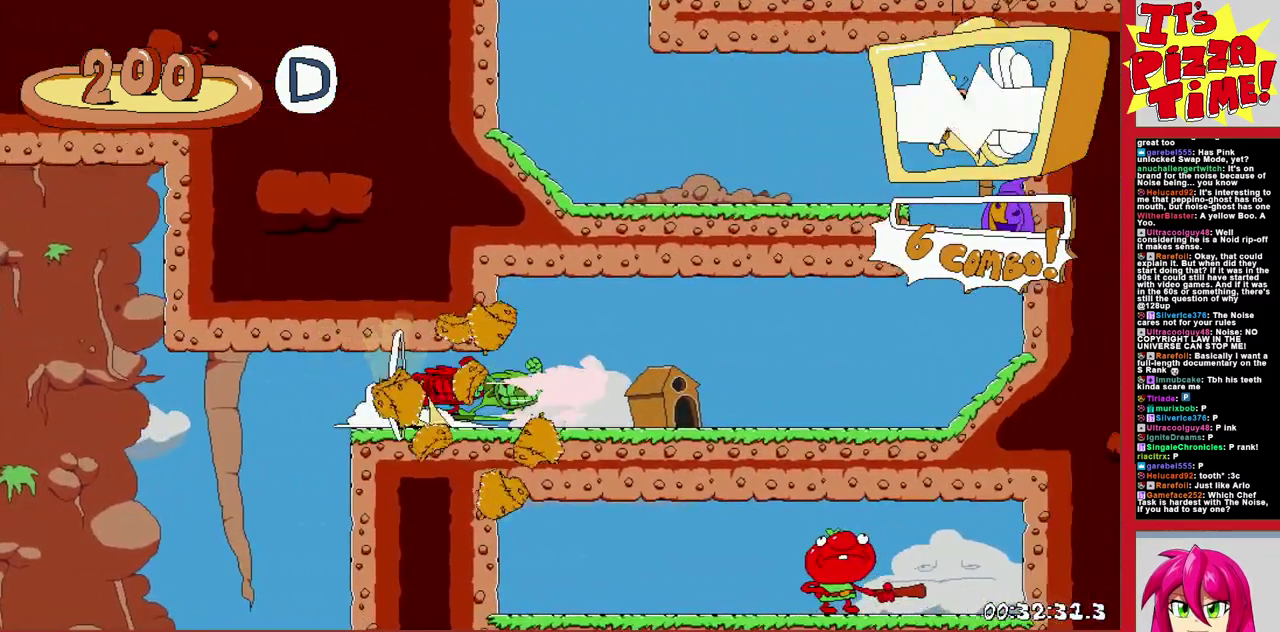
{"buttons": ["R1", "DPAD_LEFT"], "events": [[67, "DPAD_RIGHT", "up"], [150, "DPAD_LEFT", "down"], [200, "B", "up"], [283, "Y", "down"], [383, "Y", "up"]]}
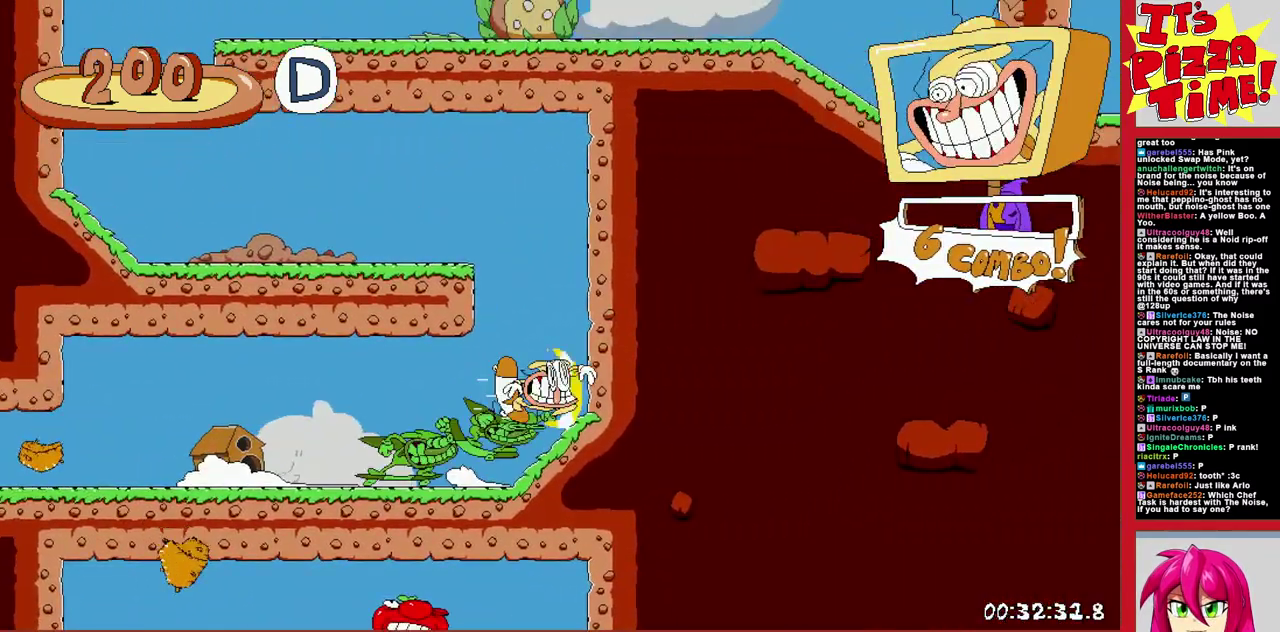
{"buttons": ["R1", "DPAD_RIGHT"], "events": [[383, "DPAD_LEFT", "up"], [450, "DPAD_RIGHT", "down"]]}
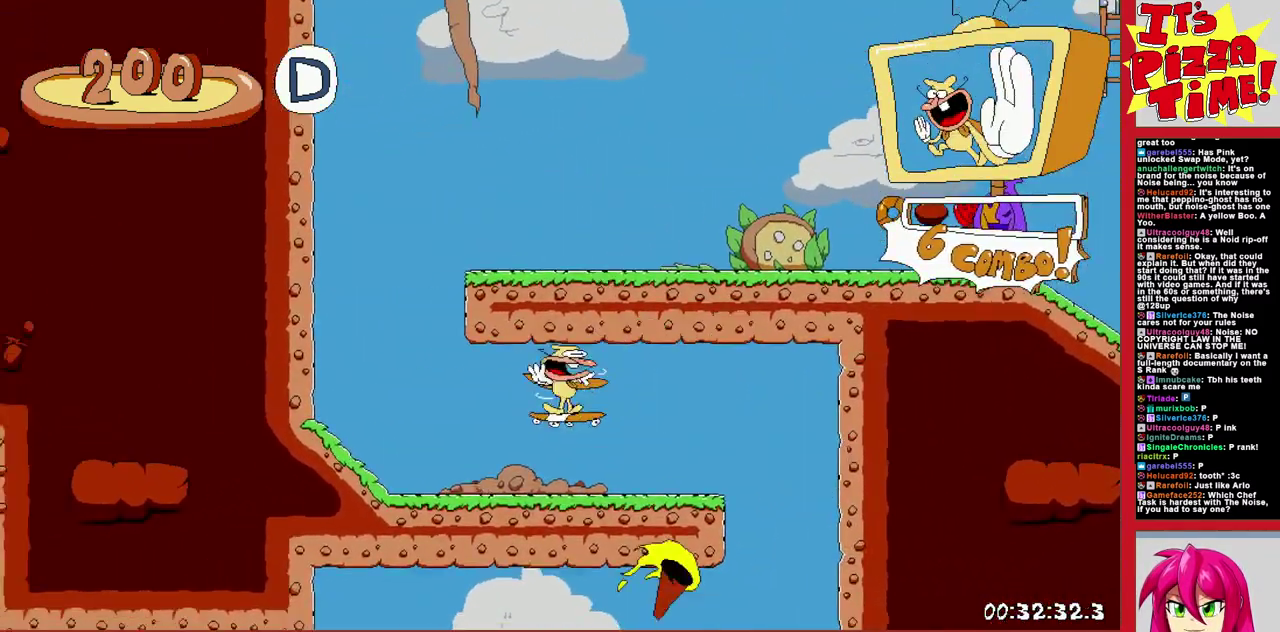
{"buttons": ["R1", "DPAD_DOWN", "DPAD_RIGHT"], "events": [[117, "Y", "down"], [200, "Y", "up"], [367, "DPAD_DOWN", "down"]]}
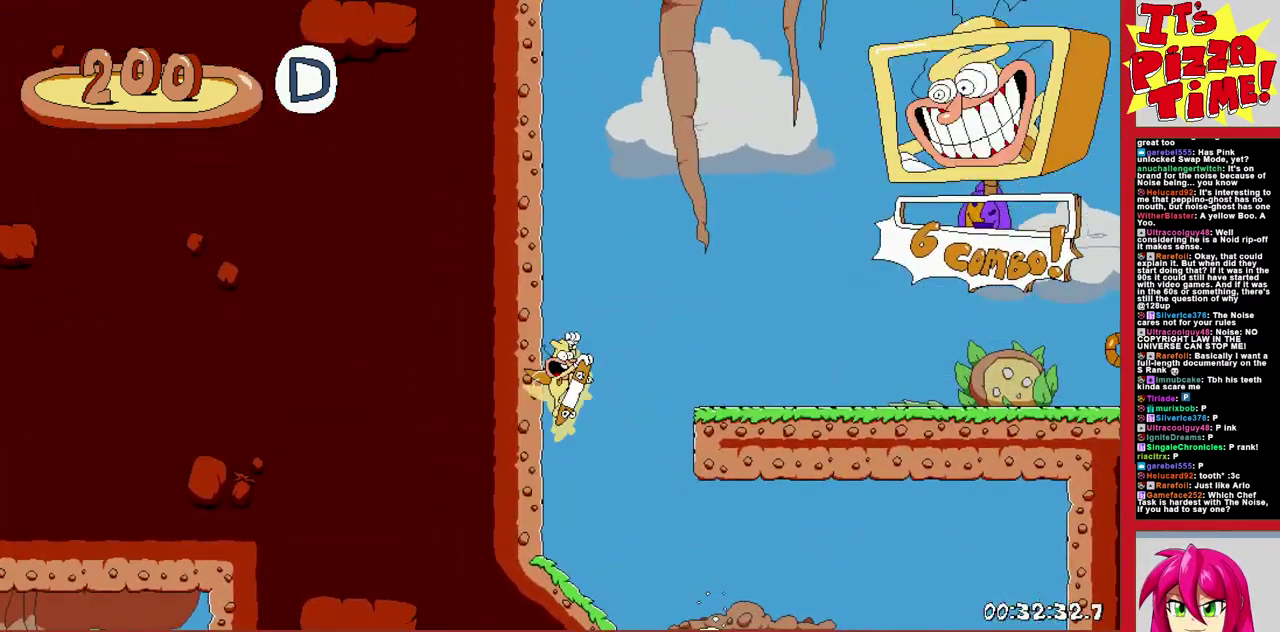
{"buttons": ["R1", "DPAD_DOWN", "DPAD_RIGHT"], "events": [[300, "Y", "down"], [400, "Y", "up"]]}
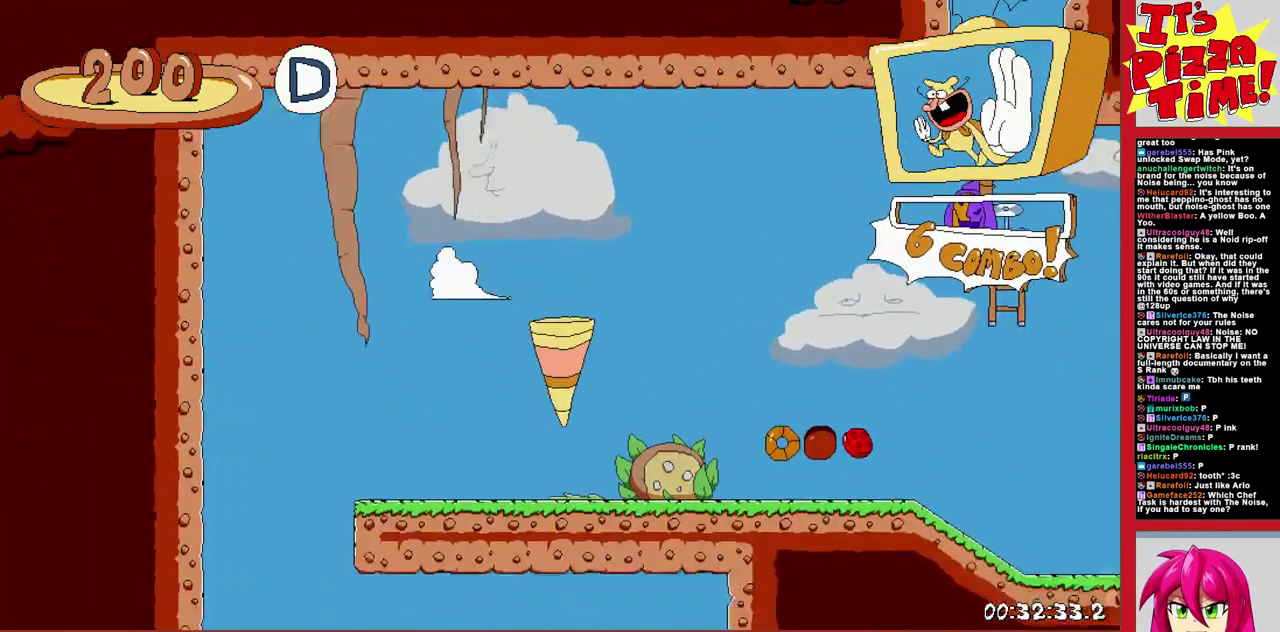
{"buttons": ["R1", "DPAD_RIGHT"], "events": [[250, "DPAD_DOWN", "up"]]}
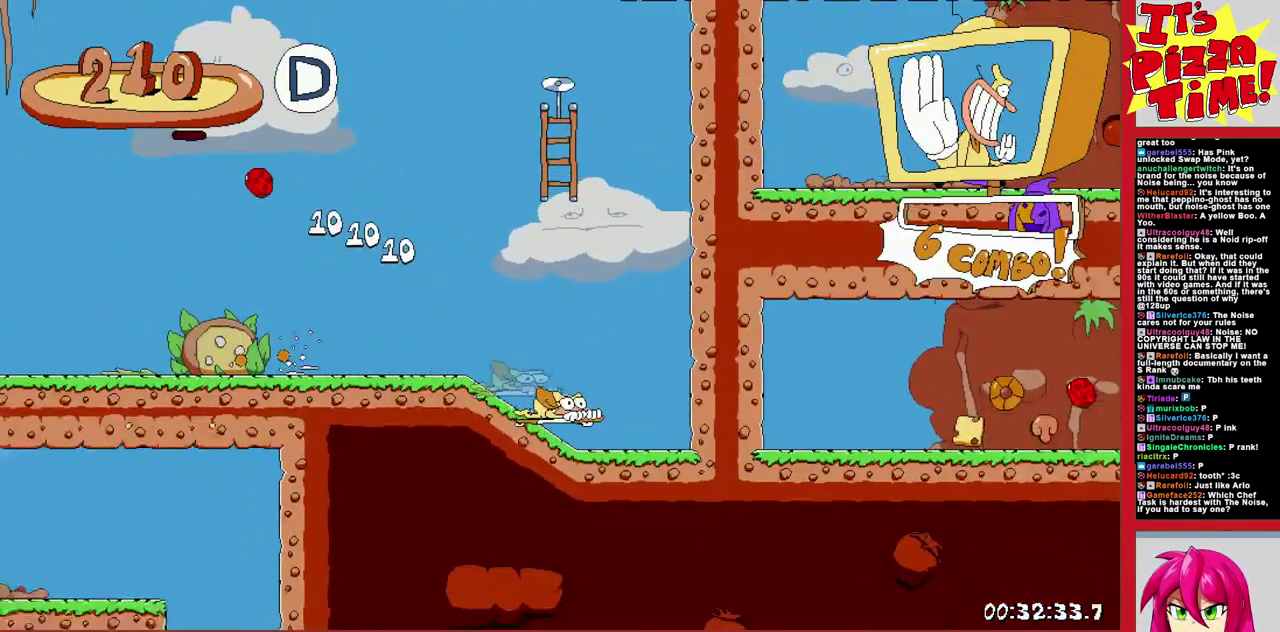
{"buttons": ["L1"], "events": [[117, "DPAD_RIGHT", "up"], [133, "DPAD_LEFT", "down"], [300, "R1", "up"], [417, "L1", "down"], [433, "DPAD_LEFT", "up"]]}
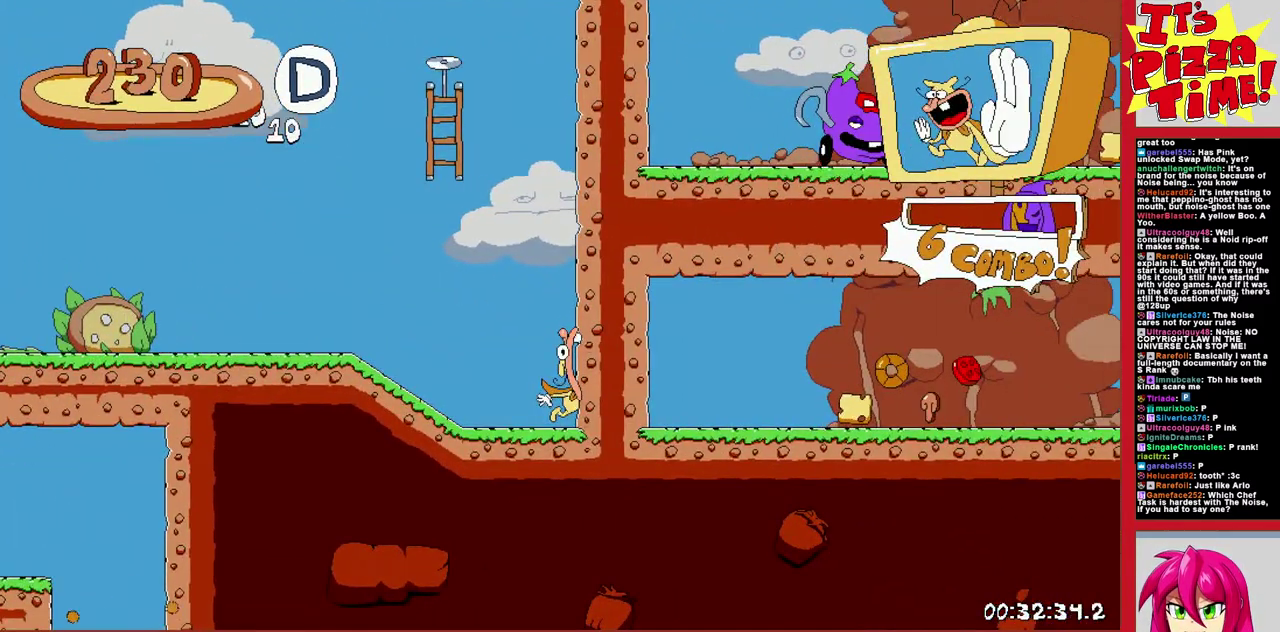
{"buttons": [], "events": [[83, "L1", "up"], [200, "DPAD_LEFT", "down"], [300, "DPAD_LEFT", "up"]]}
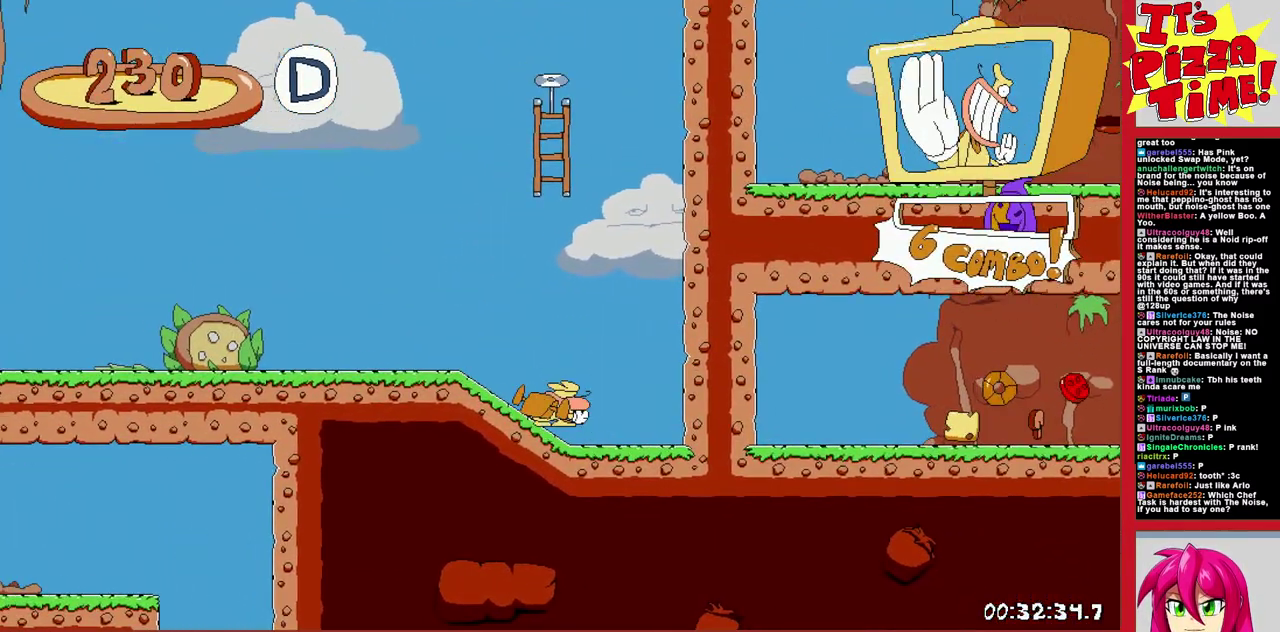
{"buttons": [], "events": []}
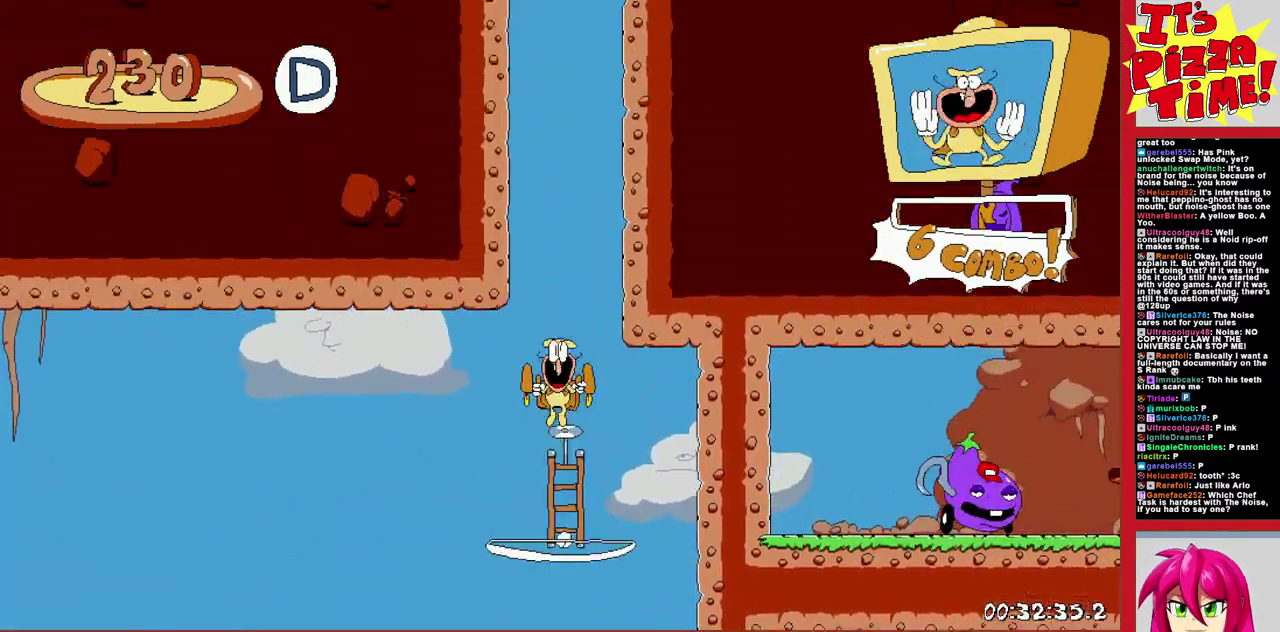
{"buttons": ["R1", "DPAD_LEFT"], "events": [[117, "DPAD_LEFT", "down"], [200, "Y", "down"], [300, "R1", "down"], [300, "Y", "up"]]}
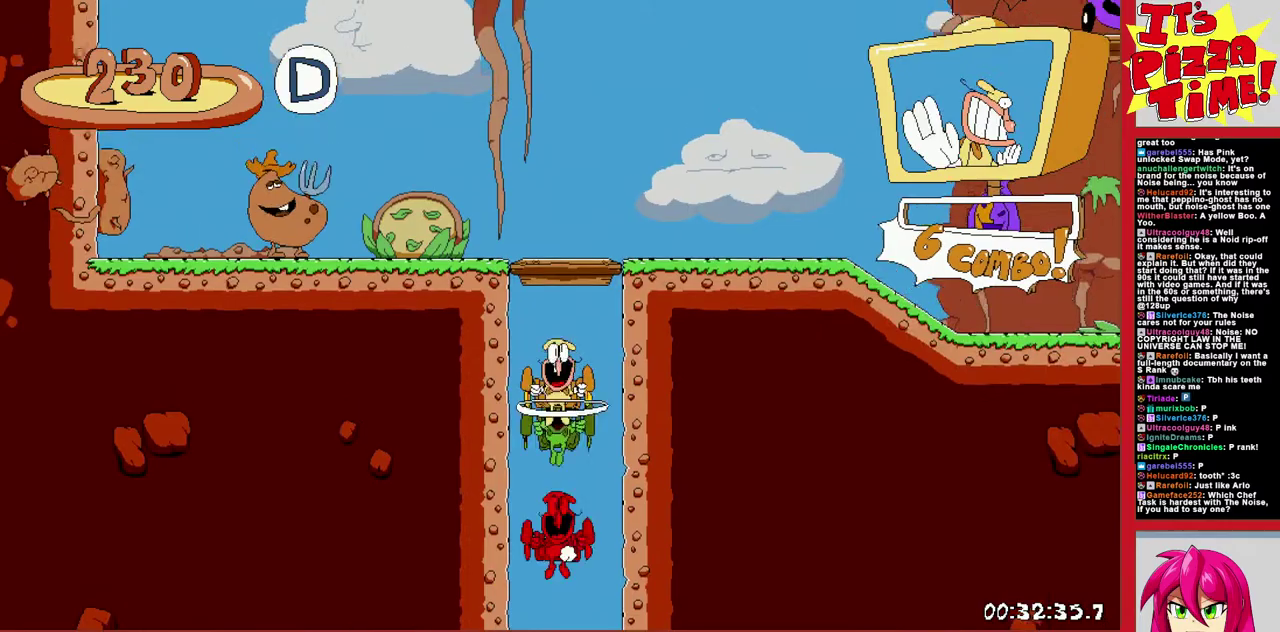
{"buttons": ["R1", "DPAD_LEFT"], "events": []}
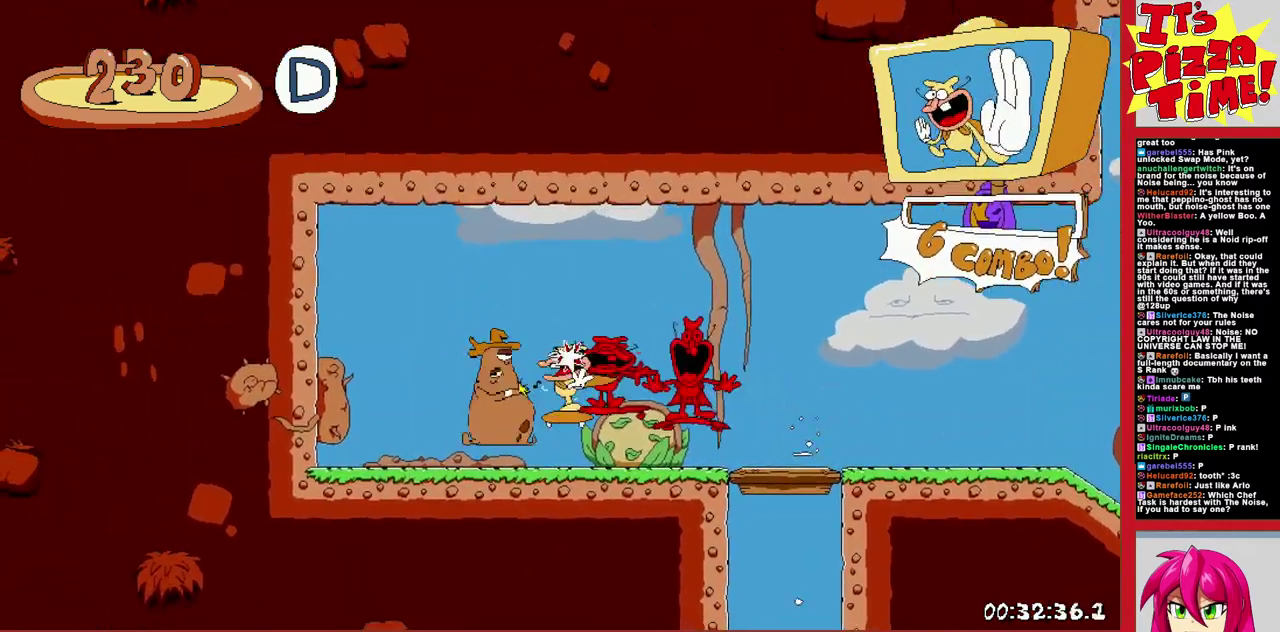
{"buttons": ["R1", "DPAD_LEFT"], "events": []}
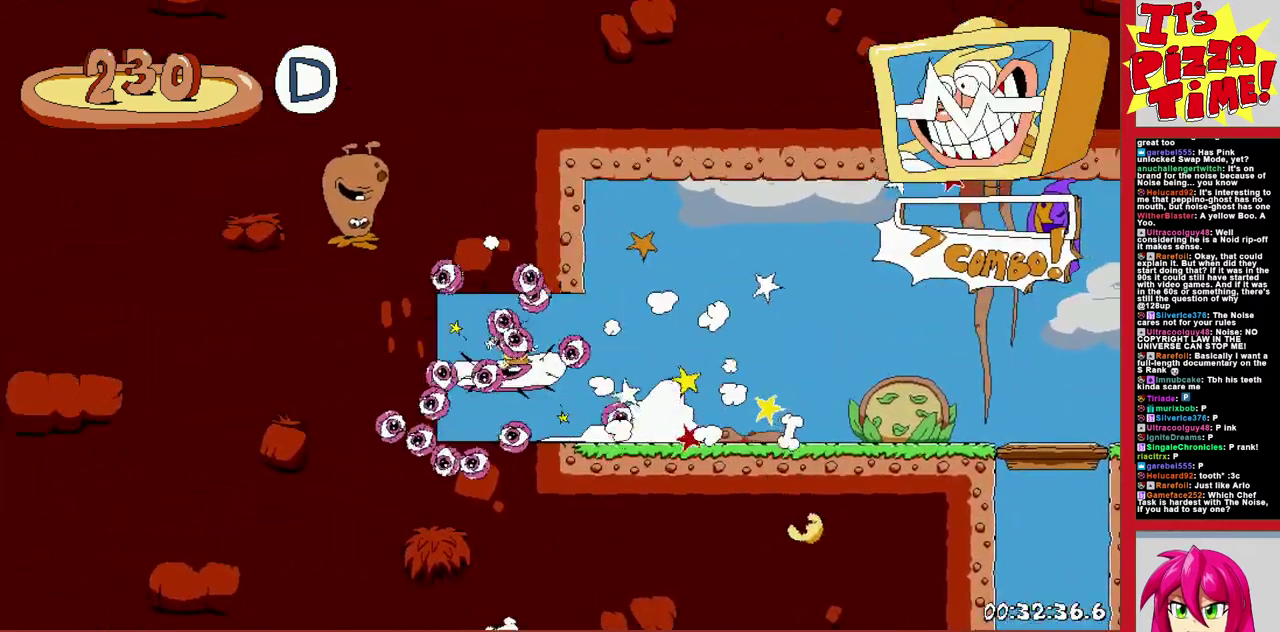
{"buttons": [], "events": [[383, "DPAD_LEFT", "up"], [383, "R1", "up"]]}
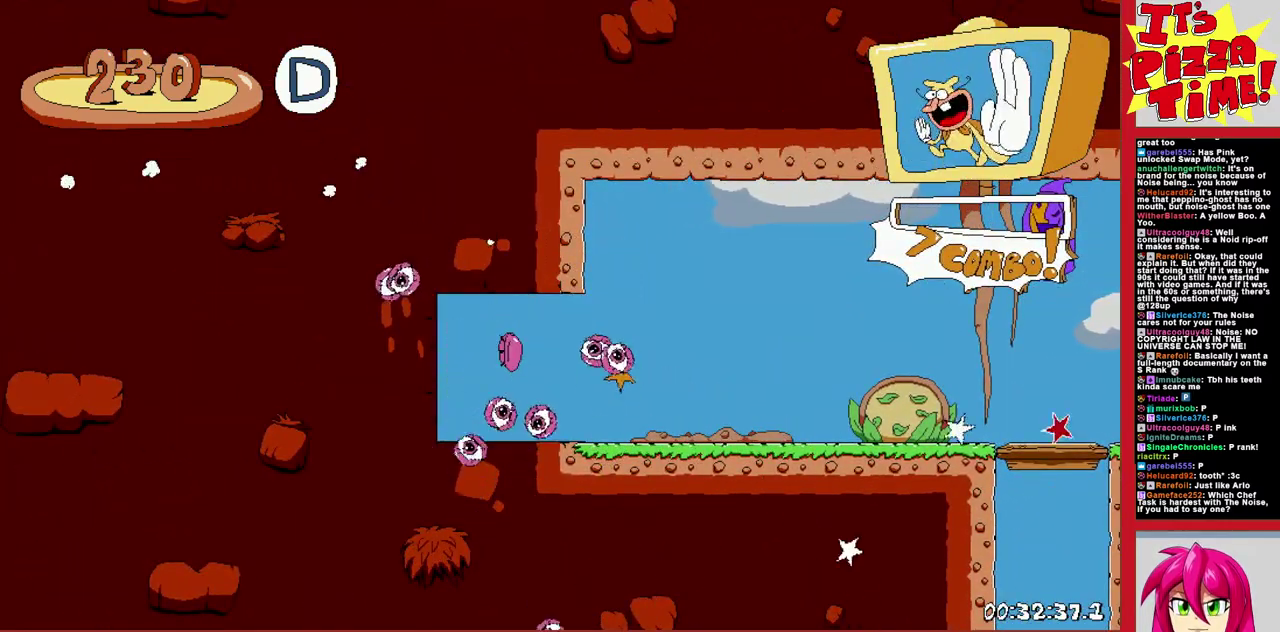
{"buttons": ["DPAD_RIGHT"], "events": [[450, "DPAD_RIGHT", "down"]]}
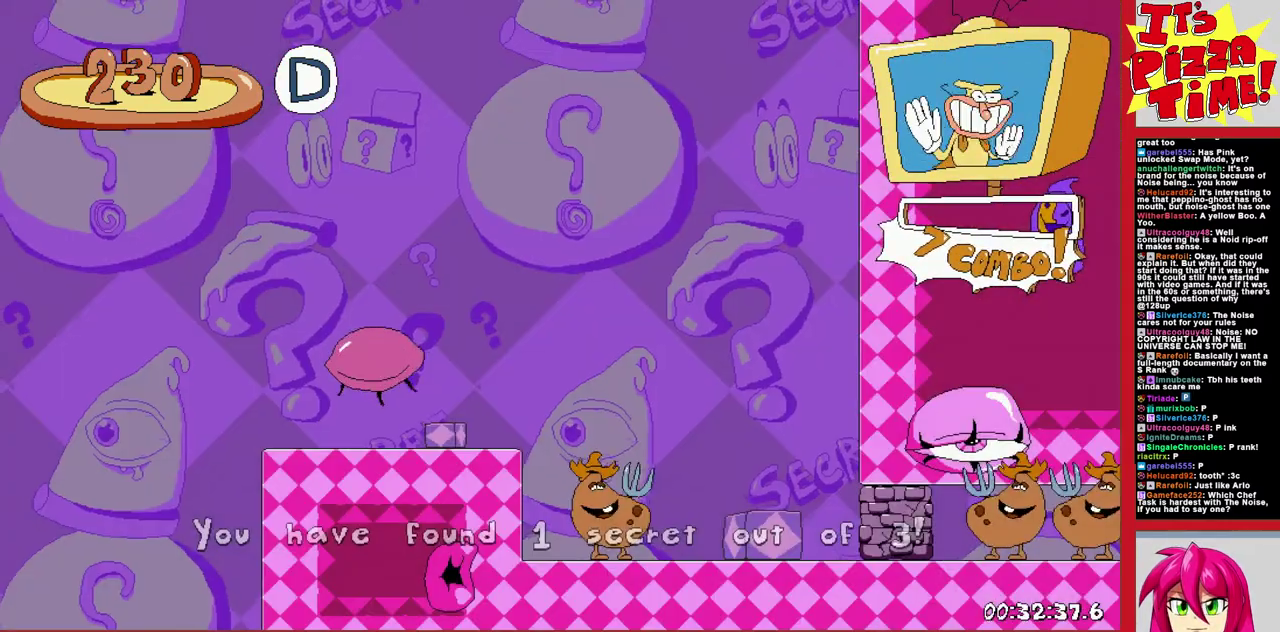
{"buttons": ["Y", "DPAD_RIGHT"], "events": [[483, "Y", "down"]]}
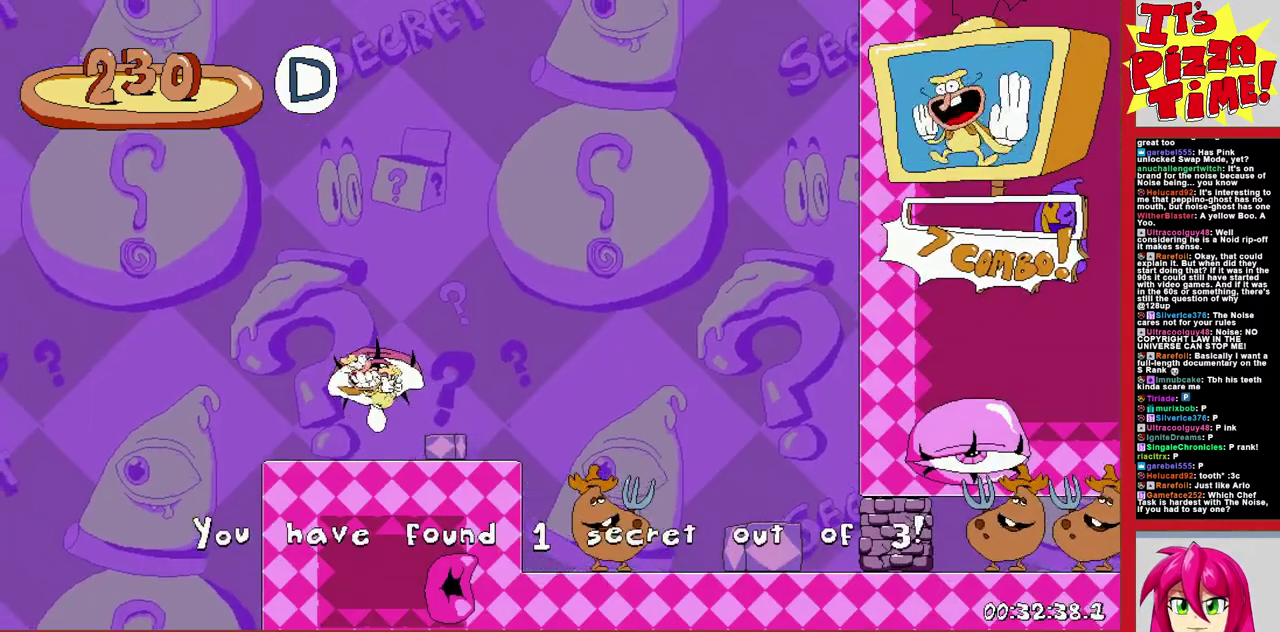
{"buttons": ["DPAD_LEFT"], "events": [[283, "Y", "up"], [333, "DPAD_RIGHT", "up"], [417, "DPAD_LEFT", "down"]]}
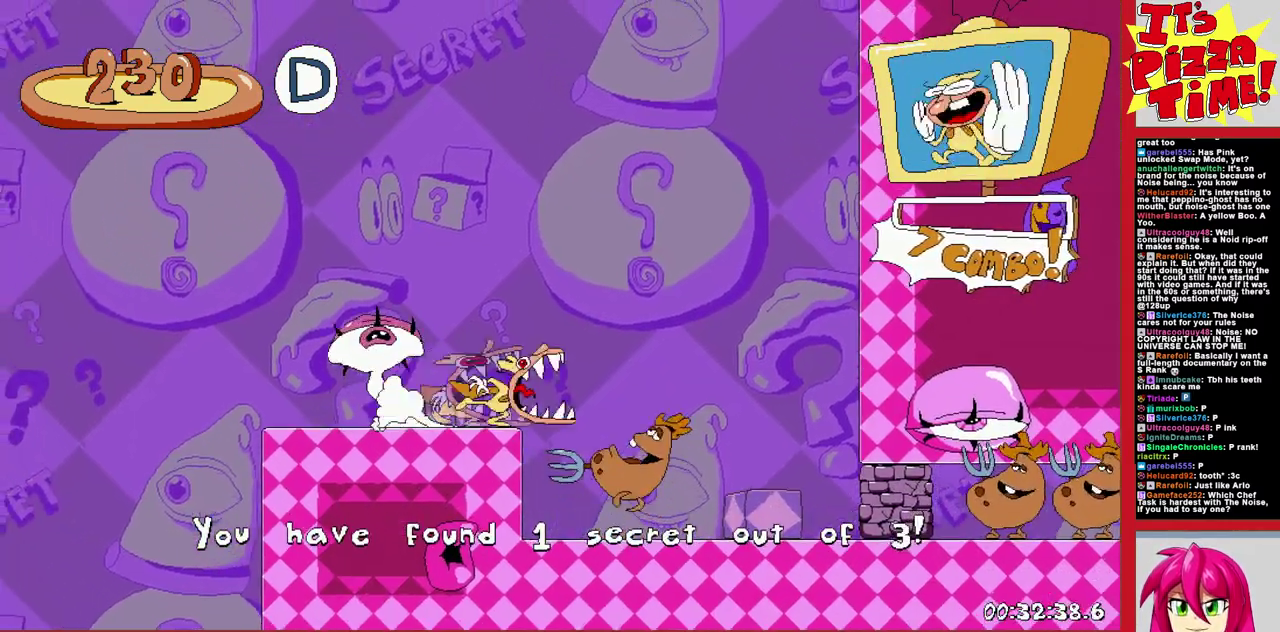
{"buttons": ["DPAD_RIGHT"], "events": [[117, "DPAD_LEFT", "up"], [150, "DPAD_RIGHT", "down"], [183, "Y", "down"], [333, "Y", "up"]]}
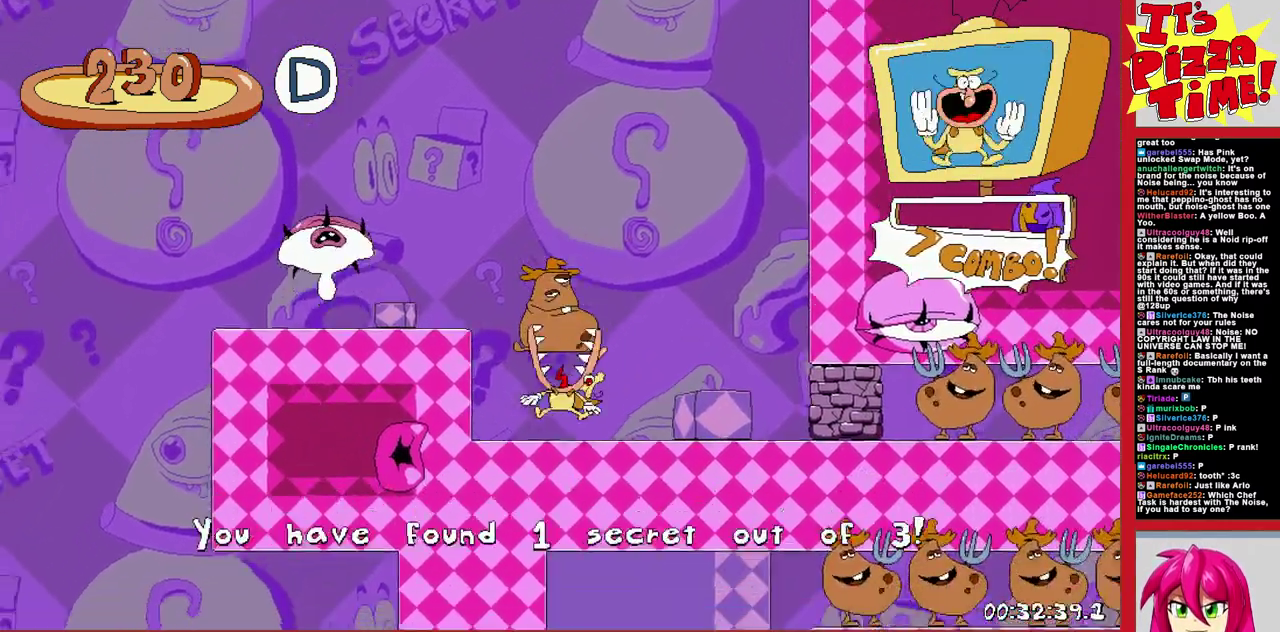
{"buttons": ["R1", "DPAD_RIGHT"], "events": [[150, "Y", "down"], [200, "DPAD_DOWN", "down"], [200, "R1", "down"], [267, "Y", "up"], [433, "DPAD_DOWN", "up"]]}
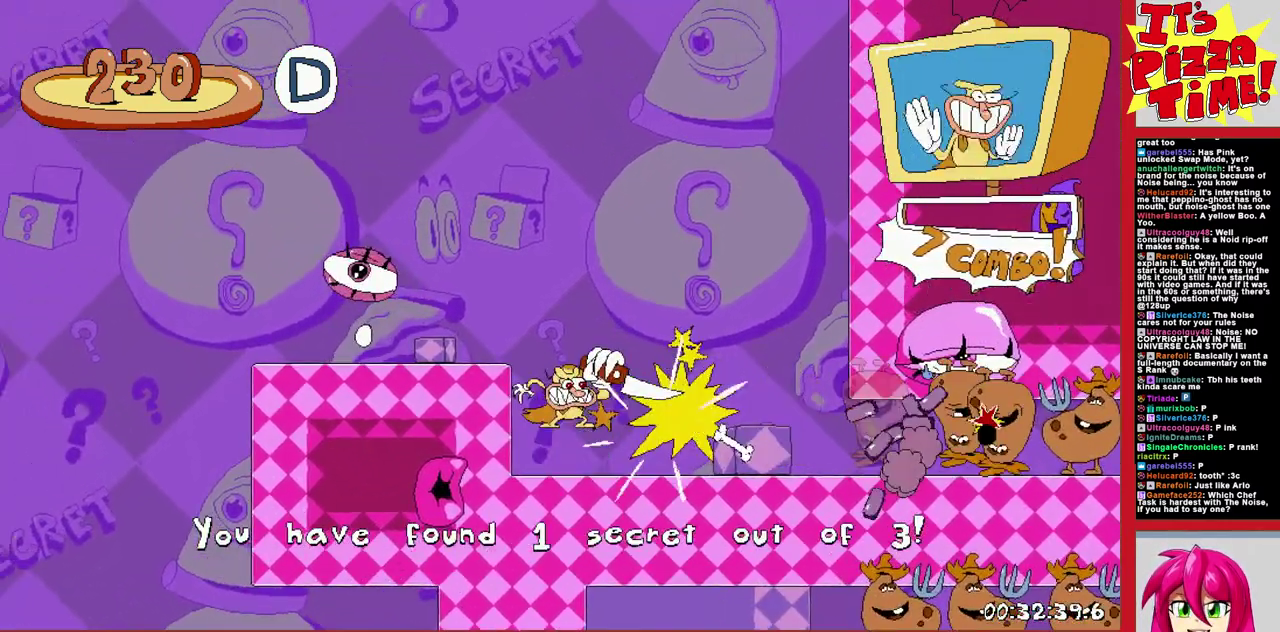
{"buttons": ["R1", "DPAD_RIGHT"], "events": []}
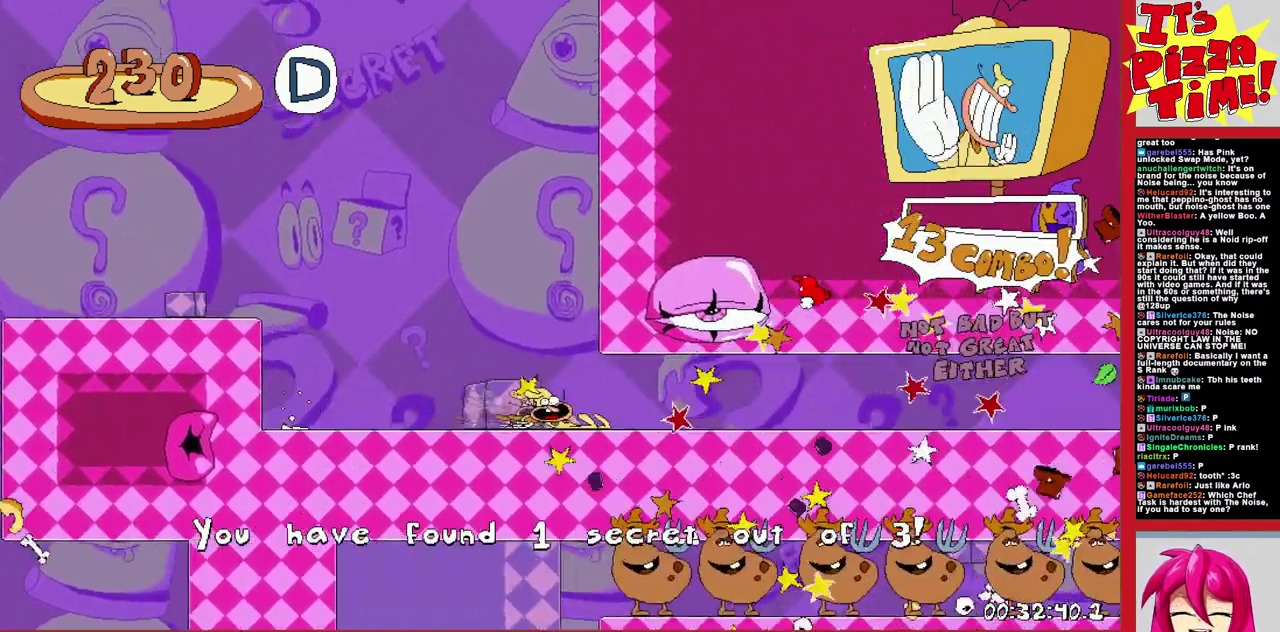
{"buttons": ["R1", "DPAD_LEFT"], "events": [[333, "DPAD_RIGHT", "up"], [467, "DPAD_LEFT", "down"]]}
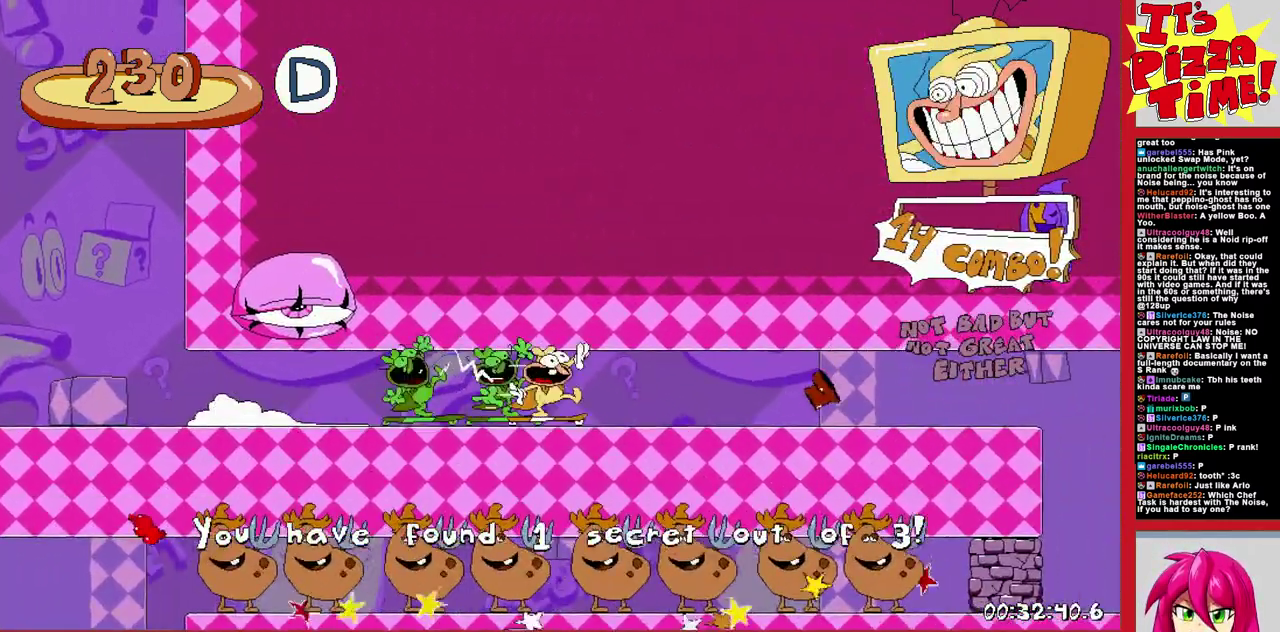
{"buttons": ["R1", "DPAD_LEFT"], "events": []}
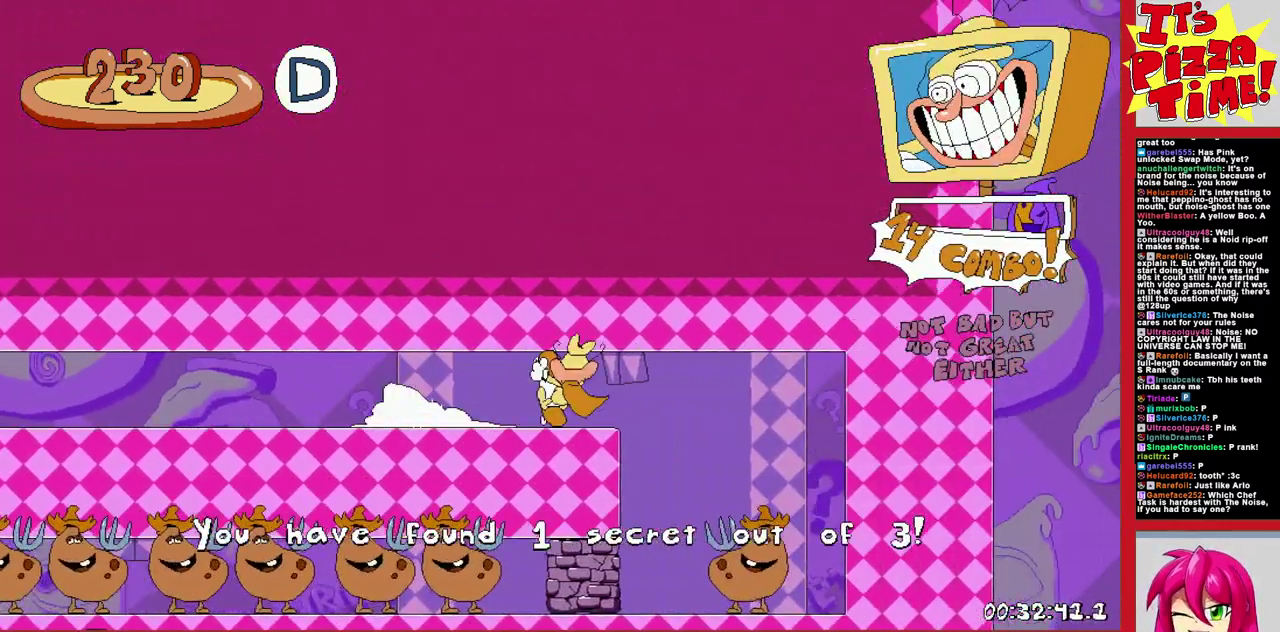
{"buttons": ["R1", "DPAD_LEFT"], "events": []}
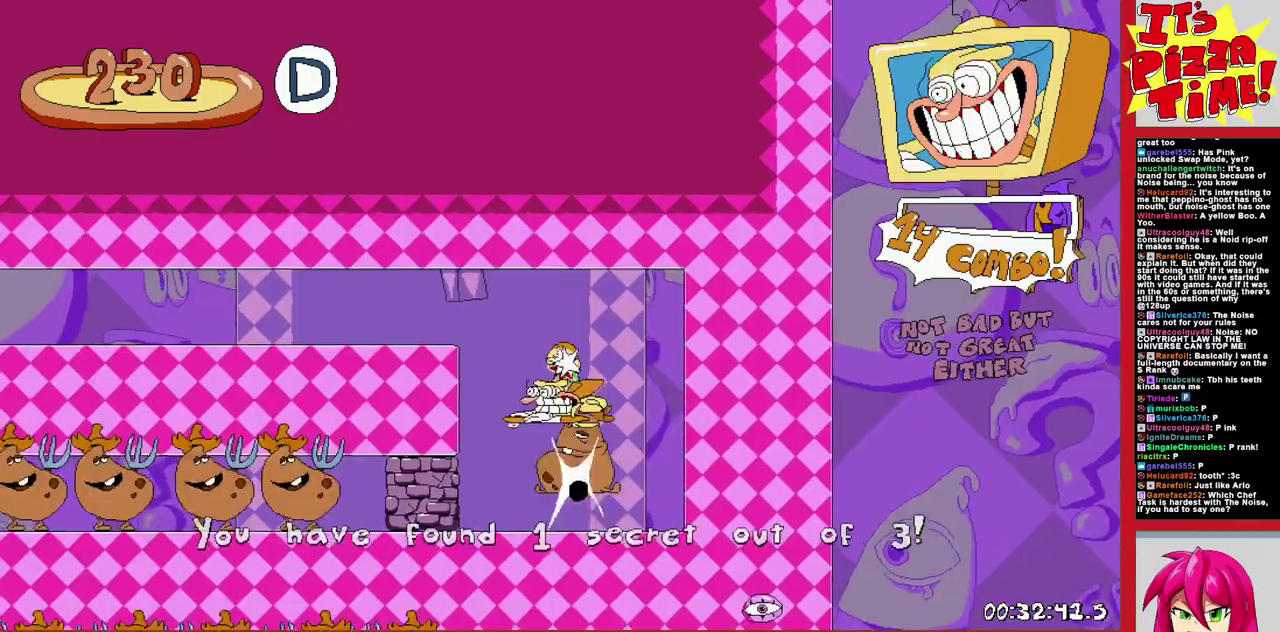
{"buttons": ["R1", "DPAD_LEFT"], "events": []}
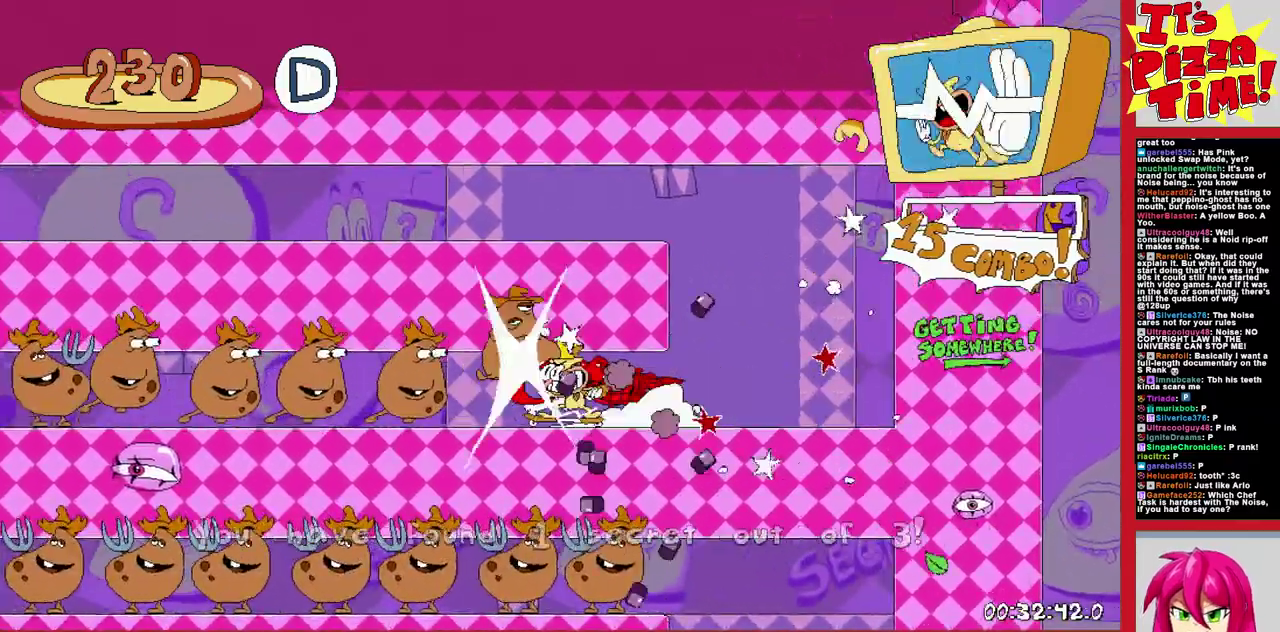
{"buttons": ["R1", "DPAD_LEFT"], "events": []}
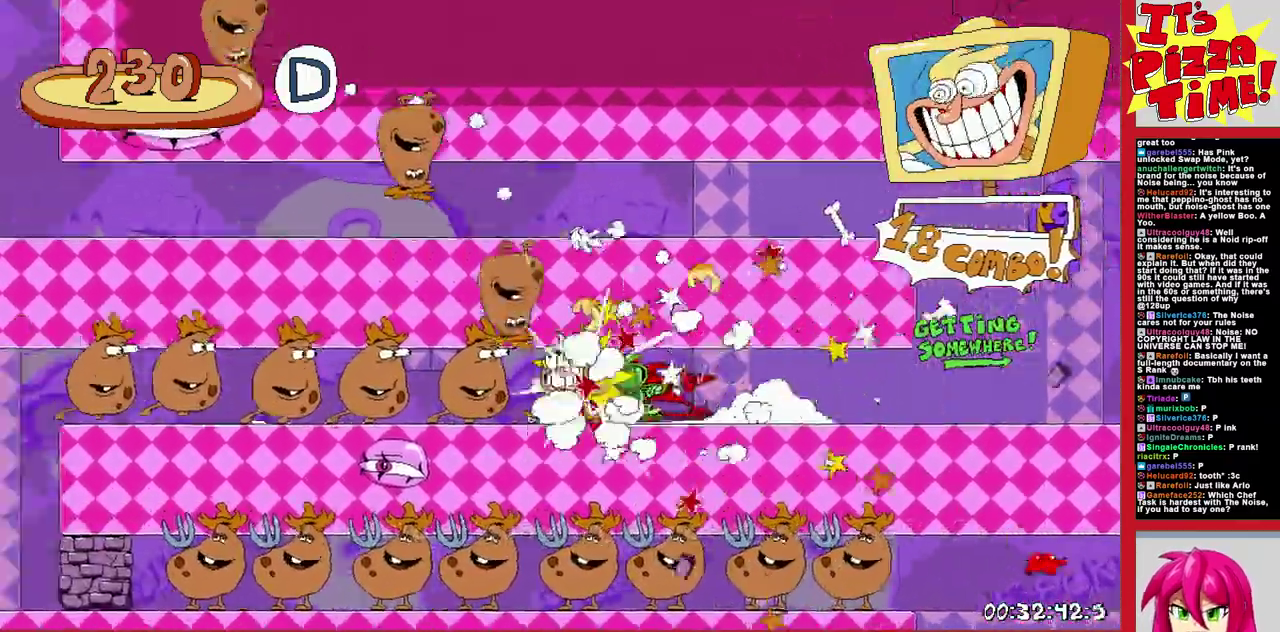
{"buttons": ["R1", "DPAD_RIGHT"], "events": [[283, "DPAD_LEFT", "up"], [400, "DPAD_RIGHT", "down"]]}